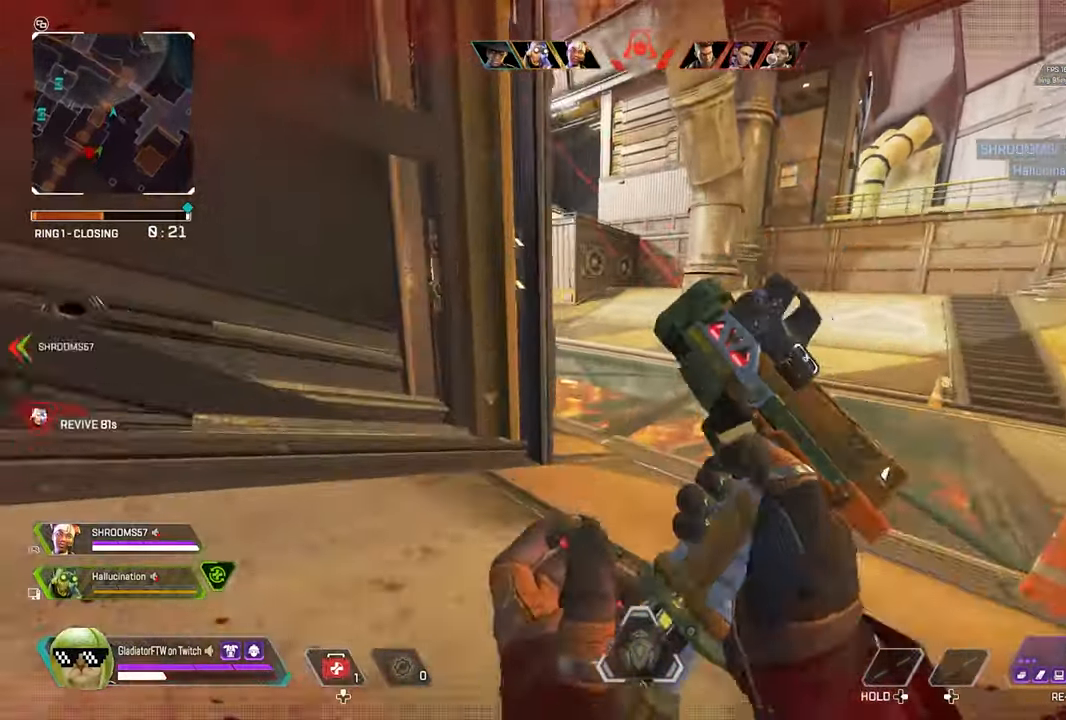
Gameplay with a controller (Xbox layout); each line is a JSON object with the inputs held at the frame after it. "events" lists button and stick changes between this image and that frame as [ms after this image, input, new state], when the widget could be followed in between.
{"buttons": ["L3"], "left_stick": "up", "right_stick": "left", "events": [[233, "L3", "down"], [383, "L3", "up"], [500, "L3", "down"]]}
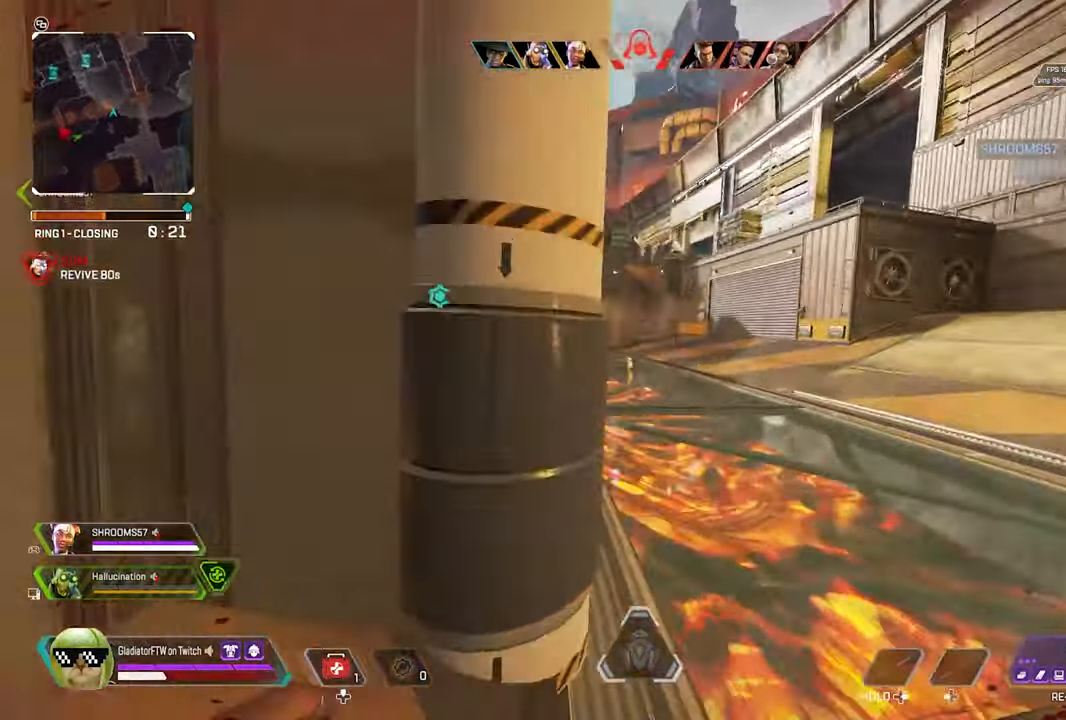
{"buttons": [], "left_stick": "up", "right_stick": "center", "events": [[150, "L3", "up"], [483, "right_stick", "center"]]}
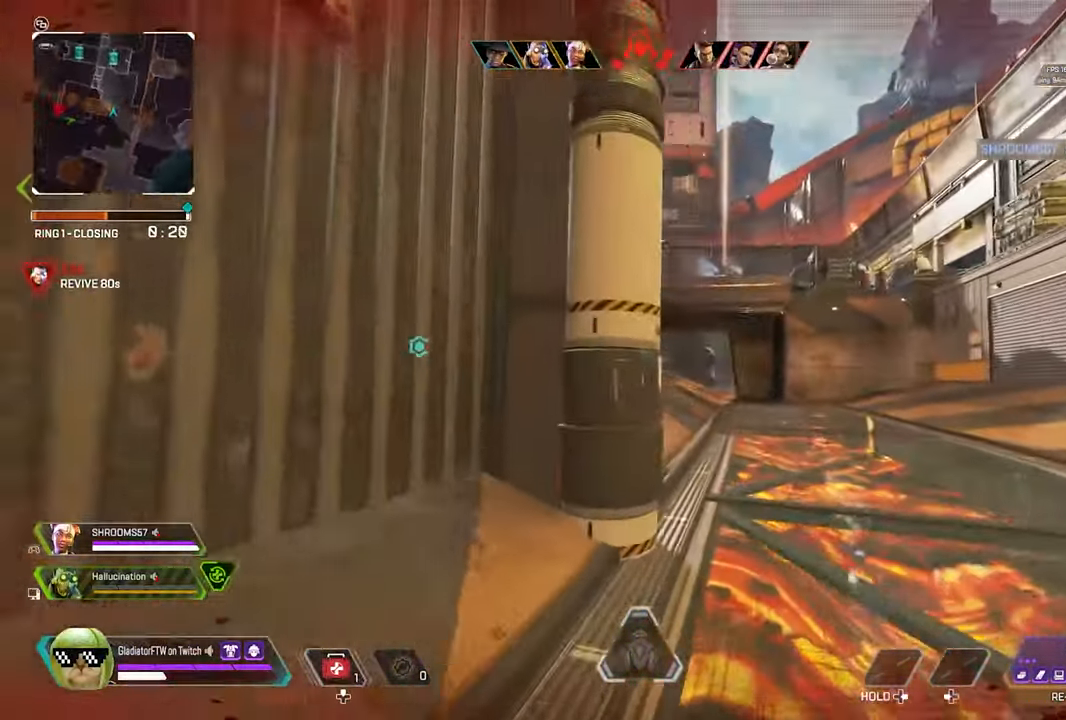
{"buttons": [], "left_stick": "up", "right_stick": "left", "events": [[283, "right_stick", "left"]]}
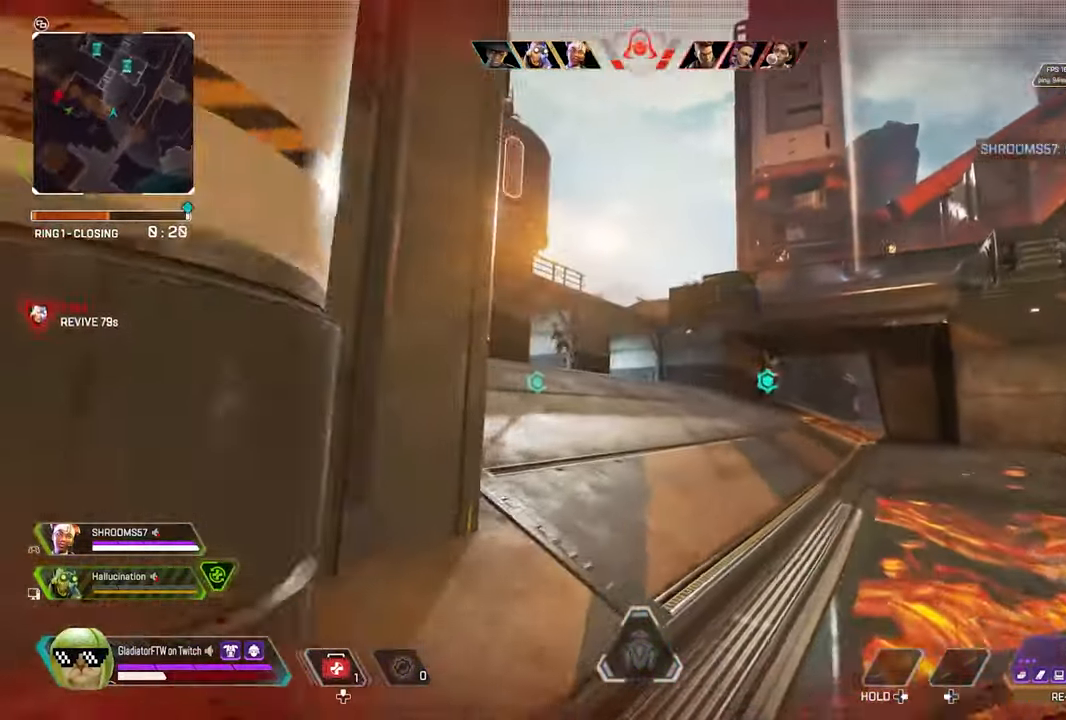
{"buttons": ["L2", "R2"], "left_stick": "up-right", "right_stick": "down", "events": [[117, "L2", "down"], [233, "left_stick", "up-right"], [267, "R2", "down"], [300, "right_stick", "down-left"], [467, "right_stick", "down"]]}
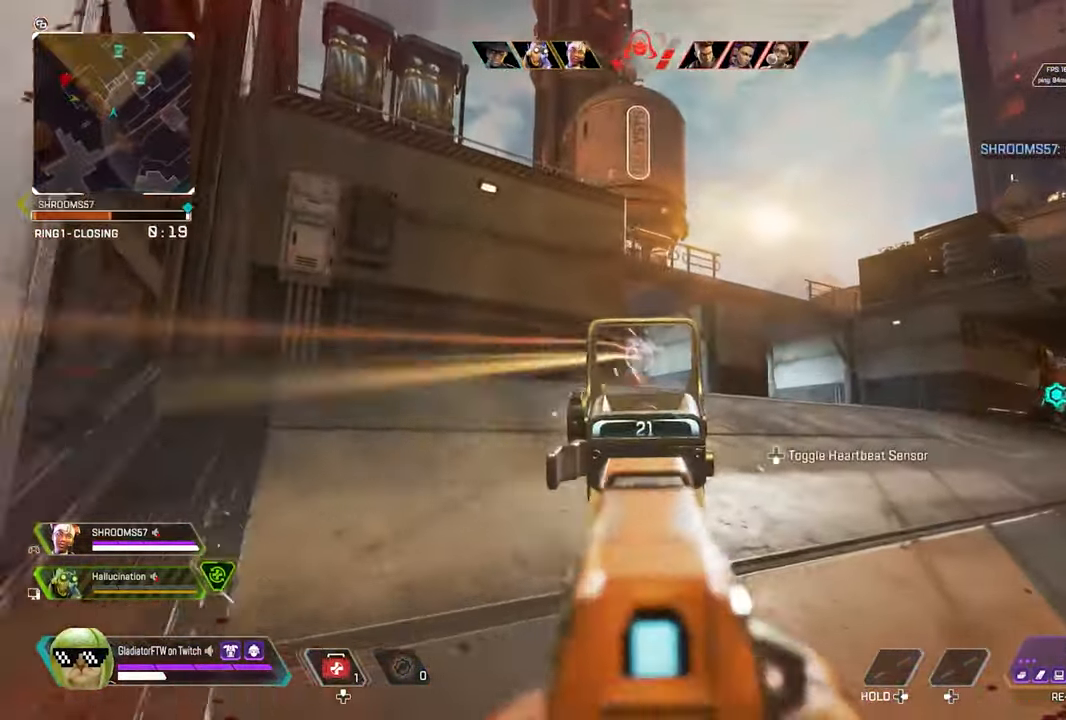
{"buttons": ["L2", "R2"], "left_stick": "up-right", "right_stick": "down-left", "events": [[133, "right_stick", "down-left"]]}
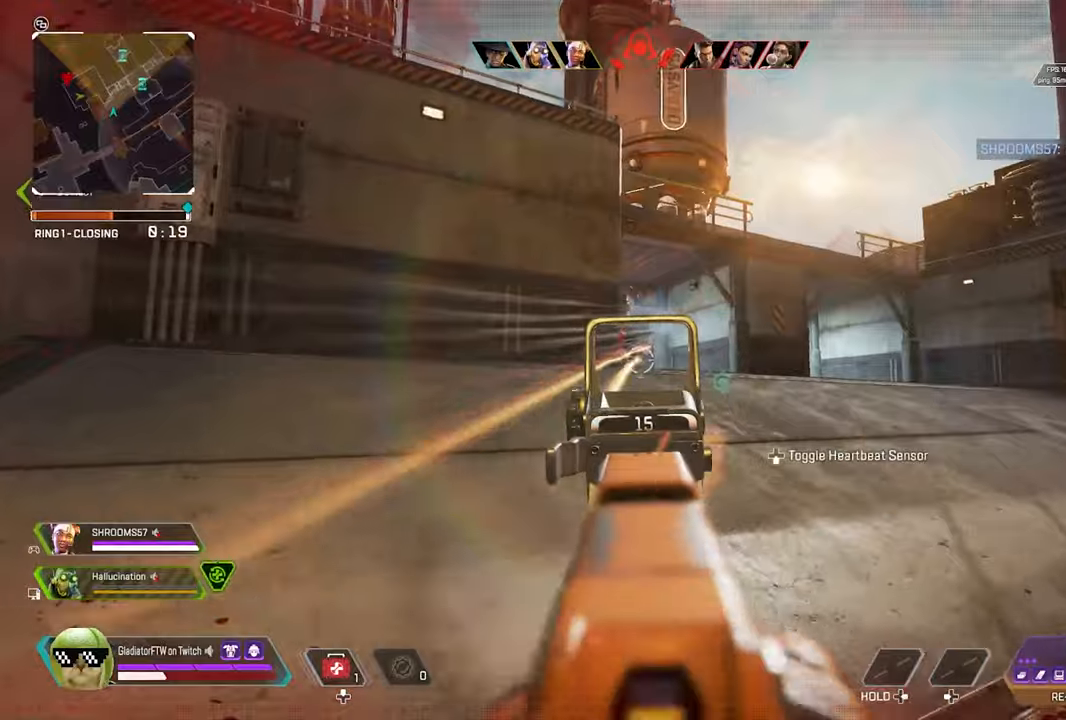
{"buttons": ["L2", "R2"], "left_stick": "up-right", "right_stick": "down-right", "events": [[50, "right_stick", "left"], [217, "right_stick", "down-left"], [384, "right_stick", "center"], [484, "right_stick", "down-right"]]}
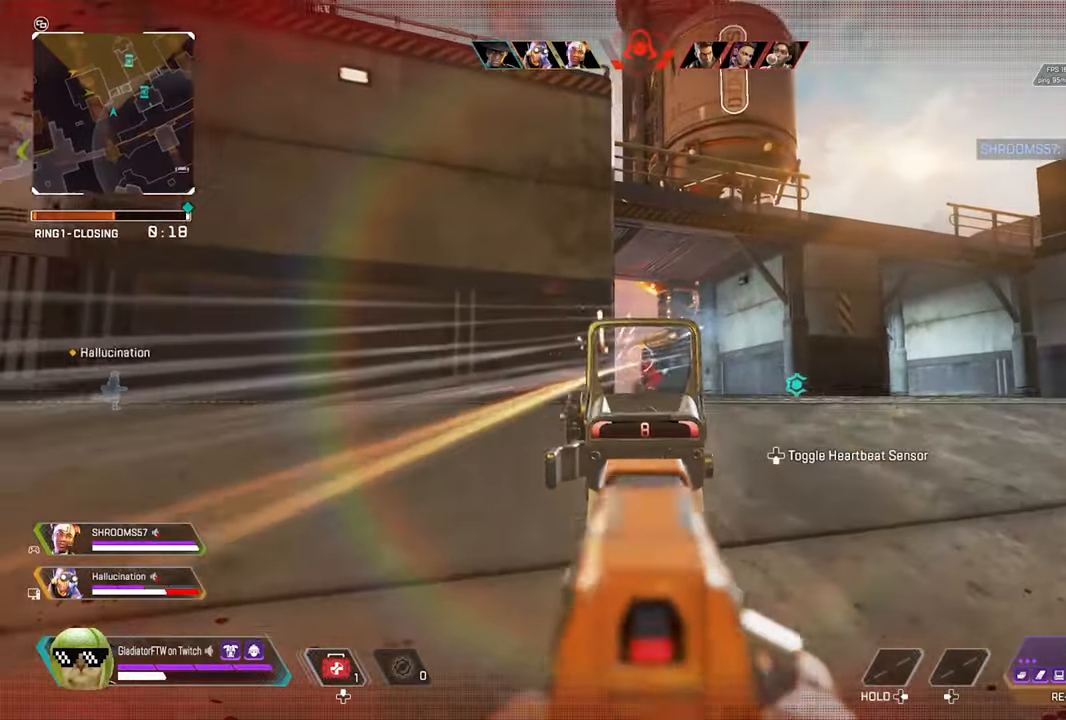
{"buttons": ["L2", "R2"], "left_stick": "up", "right_stick": "down-left", "events": [[50, "right_stick", "down"], [84, "left_stick", "up"], [167, "right_stick", "right"], [284, "right_stick", "down"], [367, "right_stick", "down-left"]]}
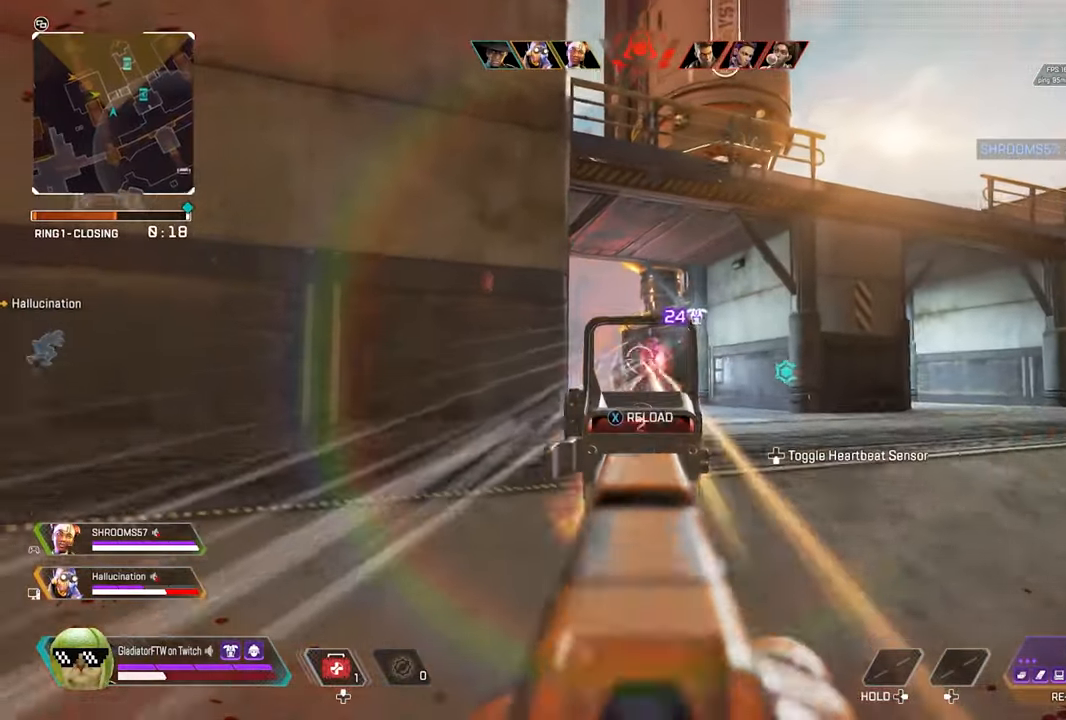
{"buttons": [], "left_stick": "up-left", "right_stick": "center", "events": [[150, "right_stick", "center"], [167, "L2", "up"], [200, "R2", "up"], [200, "left_stick", "up-left"], [217, "L3", "down"], [334, "X", "down"], [367, "L3", "up"], [417, "X", "up"]]}
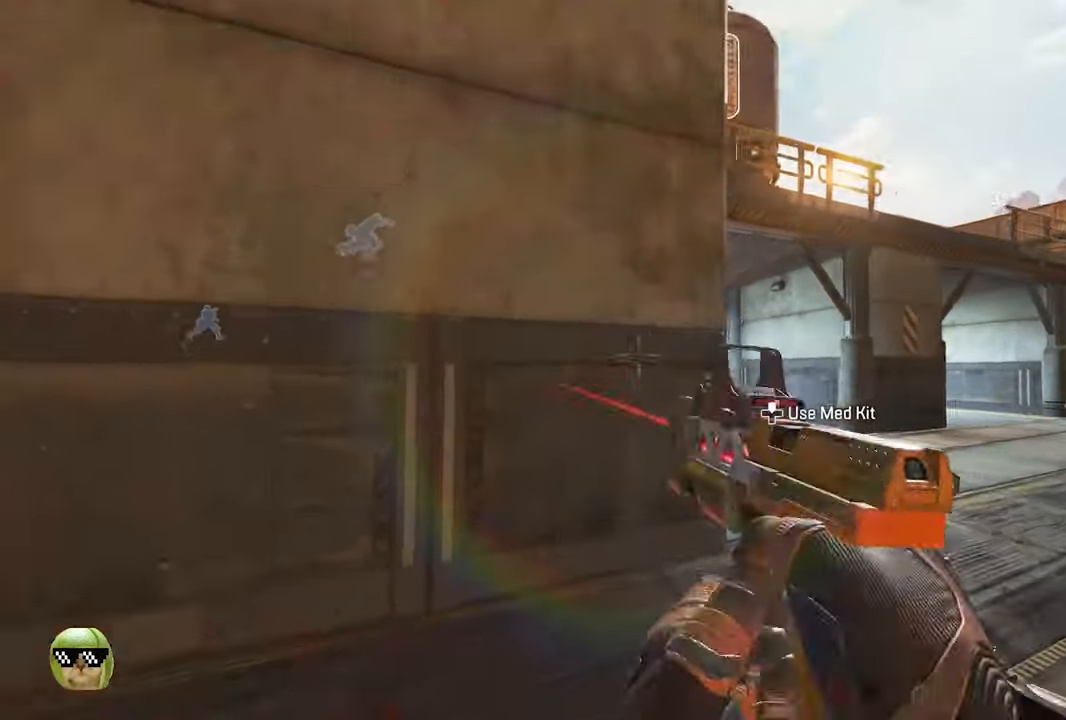
{"buttons": ["L3"], "left_stick": "up-right", "right_stick": "center", "events": [[100, "right_stick", "right"], [234, "left_stick", "up"], [300, "right_stick", "center"], [400, "L3", "down"], [400, "left_stick", "up-right"]]}
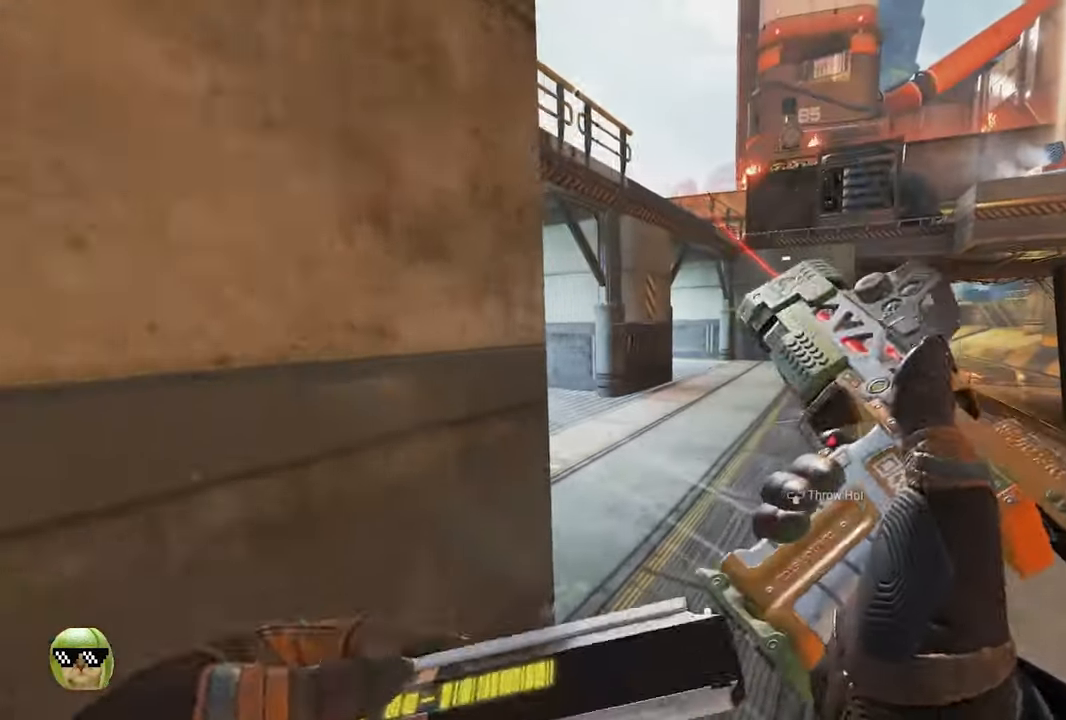
{"buttons": [], "left_stick": "up", "right_stick": "left", "events": [[34, "L3", "up"], [167, "right_stick", "left"], [184, "L3", "down"], [184, "left_stick", "up"], [334, "L3", "up"], [334, "right_stick", "center"], [417, "right_stick", "left"]]}
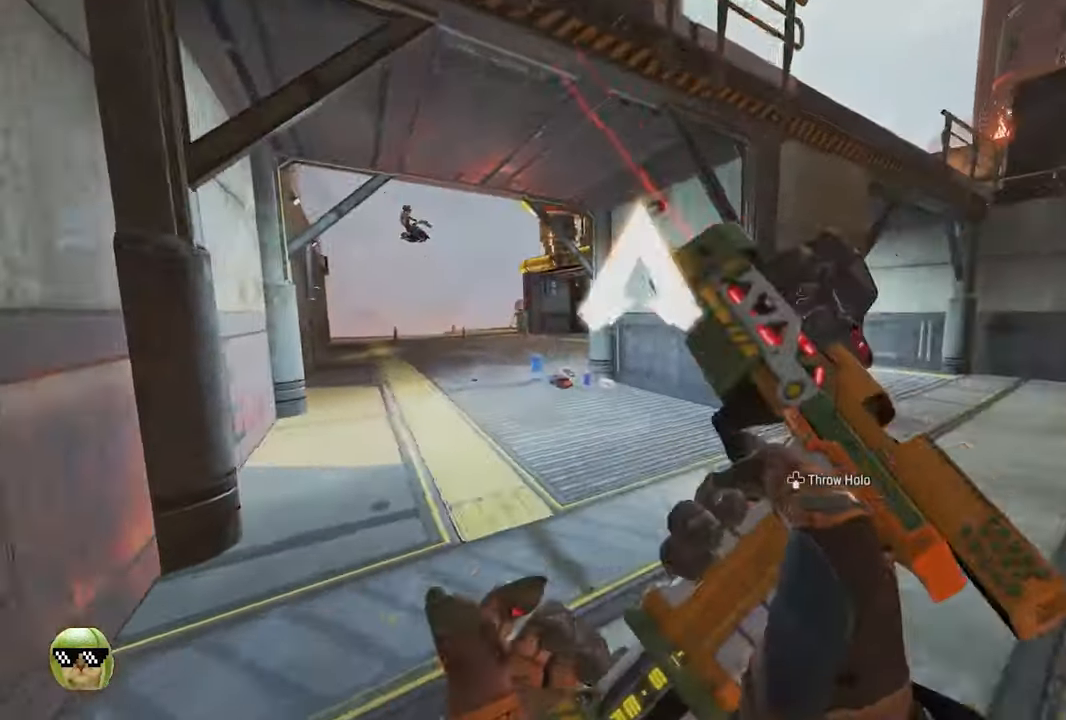
{"buttons": [], "left_stick": "up", "right_stick": "down", "events": [[50, "L3", "down"], [50, "right_stick", "center"], [184, "L3", "up"], [300, "right_stick", "down-right"], [500, "right_stick", "down"]]}
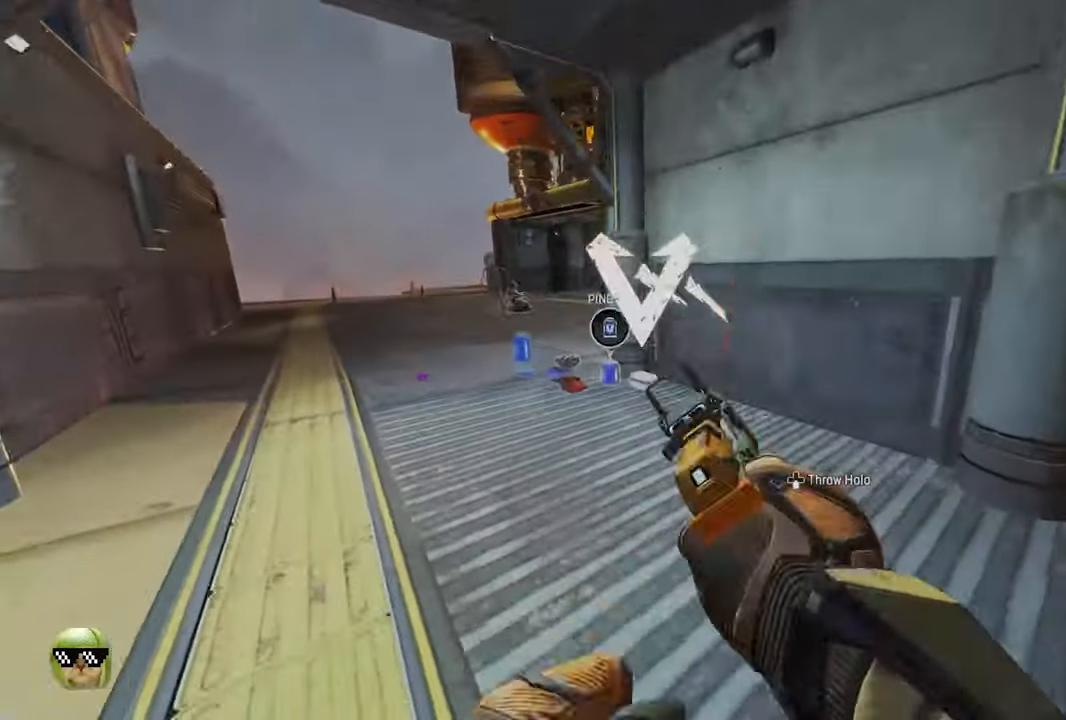
{"buttons": ["R2"], "left_stick": "up-left", "right_stick": "down", "events": [[34, "left_stick", "up-left"], [50, "R2", "down"], [200, "right_stick", "center"], [267, "right_stick", "right"], [367, "right_stick", "down-right"], [467, "right_stick", "down"]]}
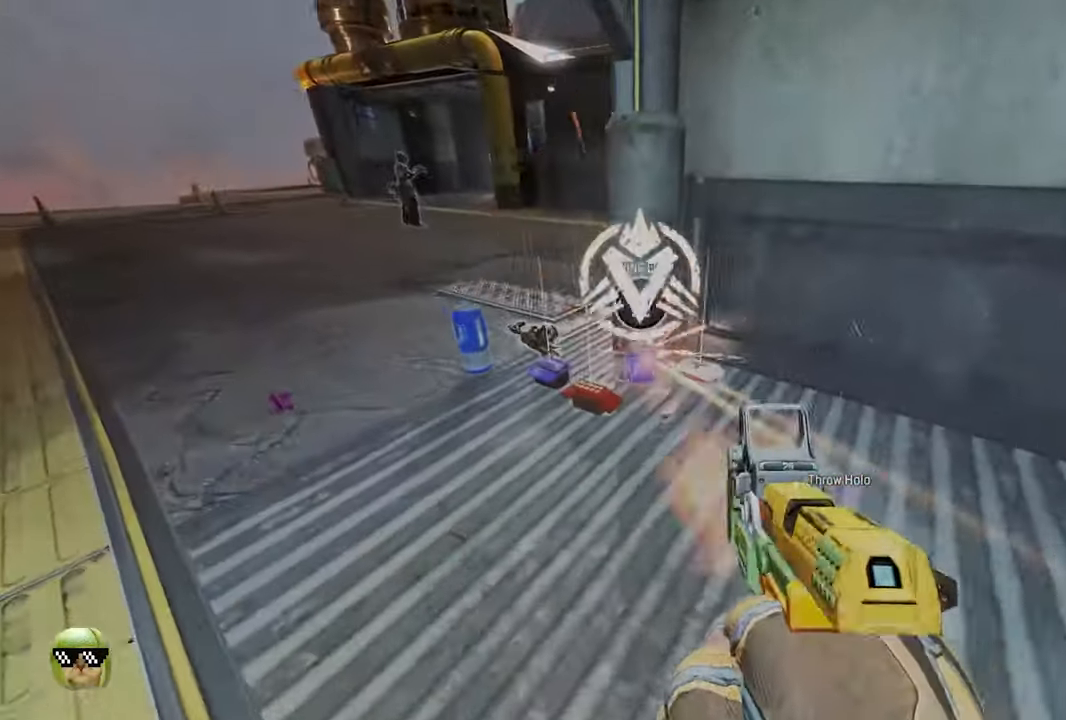
{"buttons": ["R2"], "left_stick": "up-left", "right_stick": "right", "events": [[167, "right_stick", "down-right"], [284, "right_stick", "right"]]}
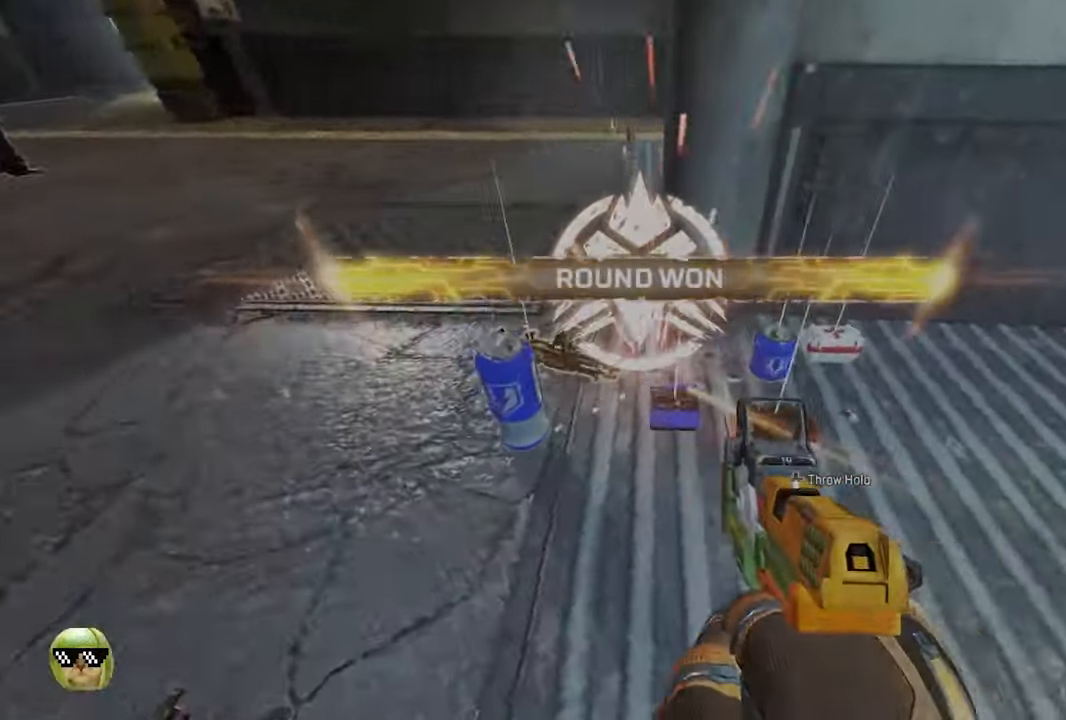
{"buttons": [], "left_stick": "down", "right_stick": "up-right", "events": [[17, "left_stick", "left"], [417, "right_stick", "up-right"], [484, "R2", "up"], [484, "left_stick", "down"]]}
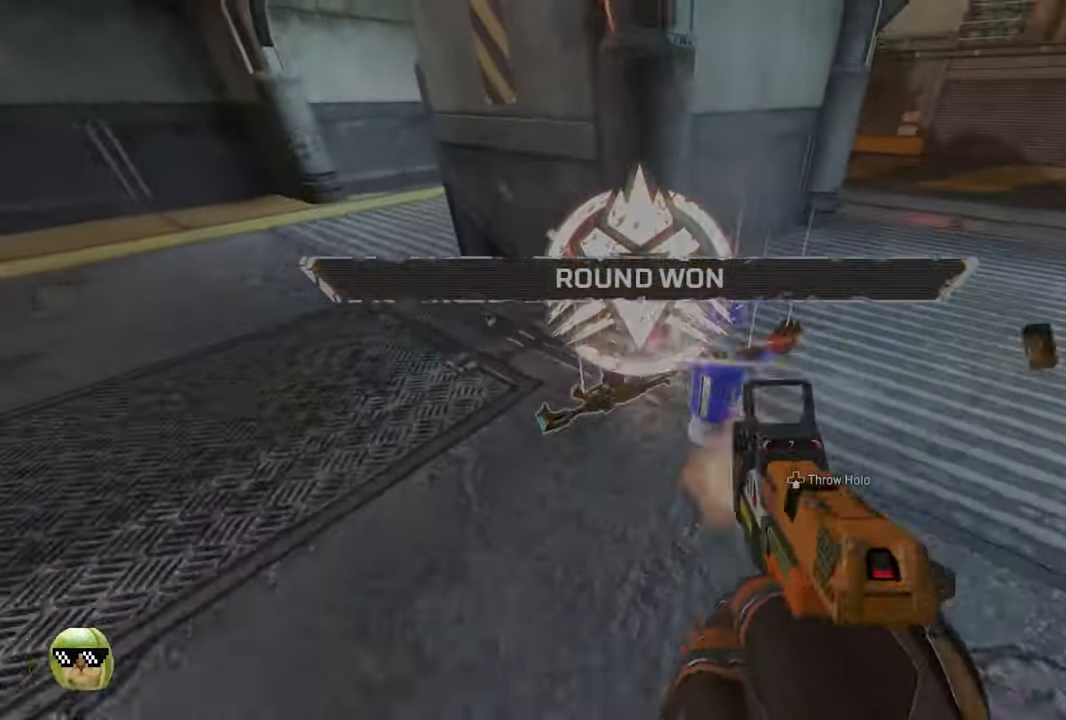
{"buttons": [], "left_stick": "down-left", "right_stick": "center", "events": [[17, "right_stick", "center"], [150, "X", "down"], [200, "left_stick", "down-left"], [217, "X", "up"]]}
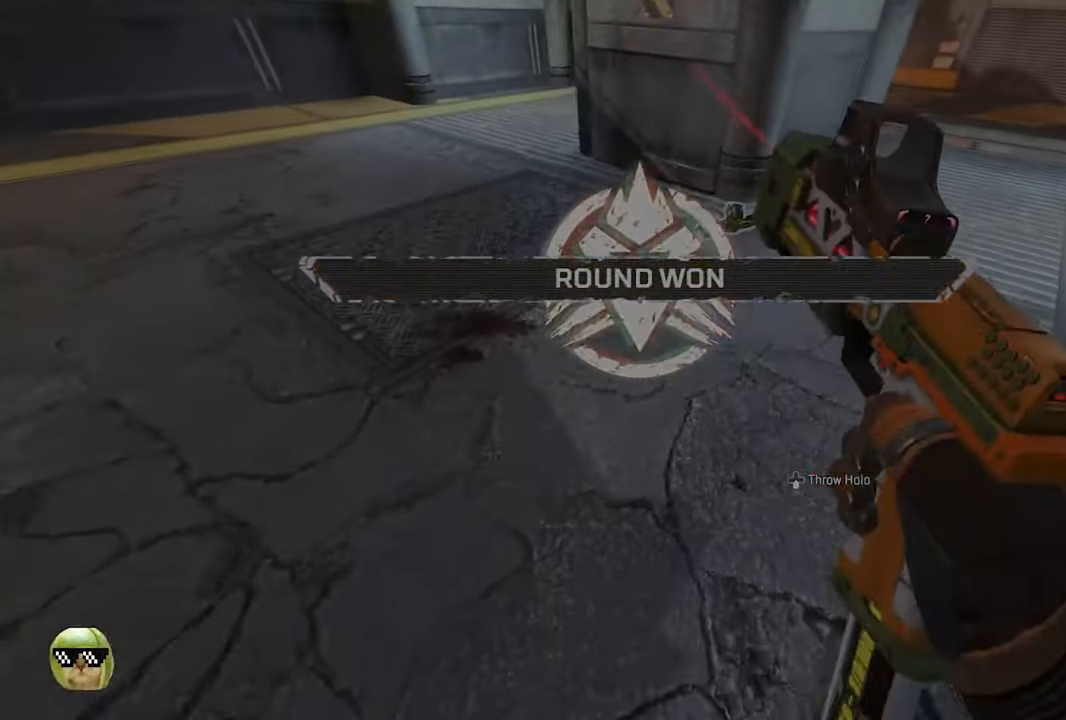
{"buttons": [], "left_stick": "center", "right_stick": "center", "events": [[33, "left_stick", "center"], [33, "right_stick", "up-left"], [200, "right_stick", "center"], [316, "left_stick", "down-right"], [483, "left_stick", "center"]]}
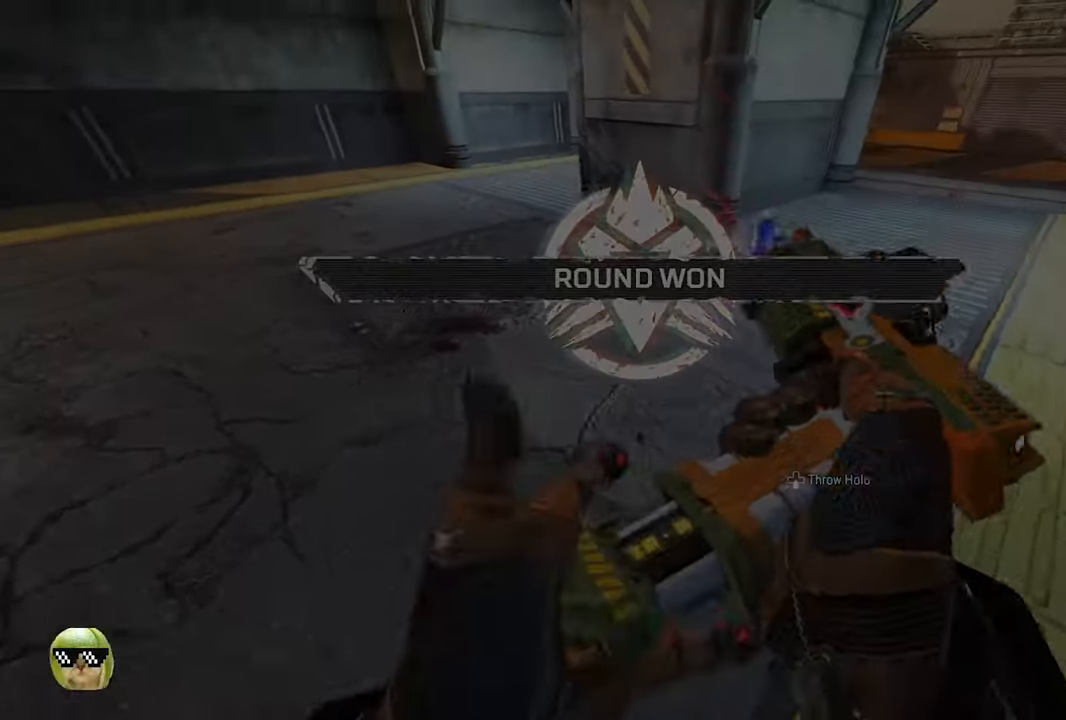
{"buttons": [], "left_stick": "down-right", "right_stick": "left", "events": [[50, "right_stick", "left"], [183, "right_stick", "up-left"], [266, "left_stick", "down-right"], [300, "right_stick", "left"]]}
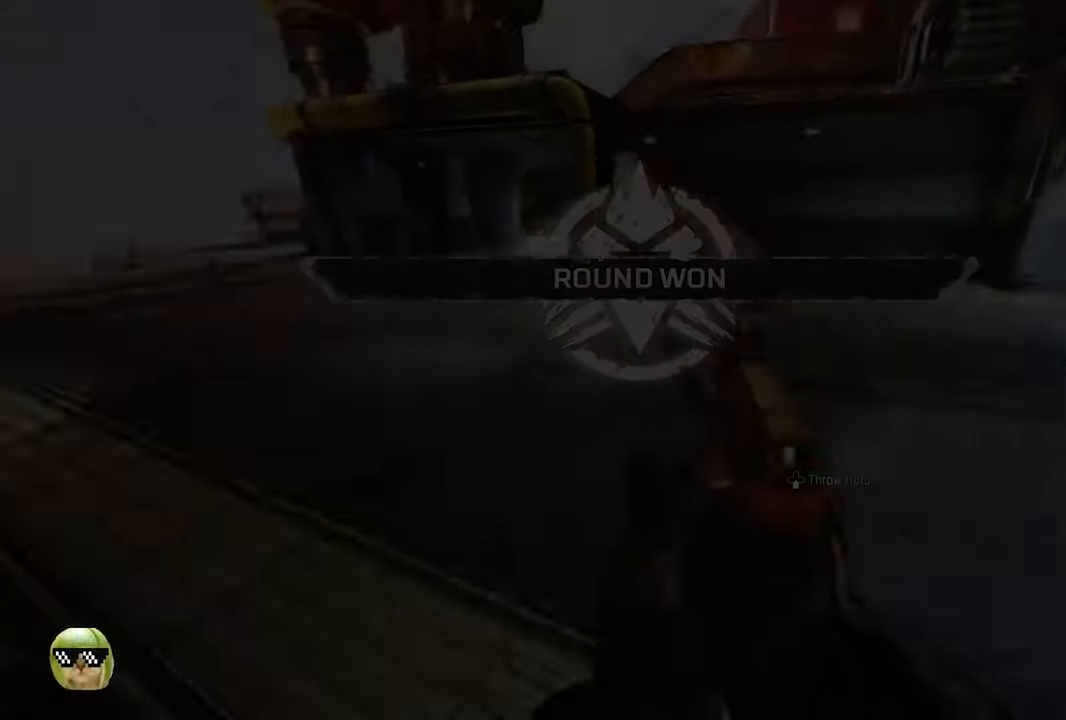
{"buttons": [], "left_stick": "center", "right_stick": "center", "events": [[66, "right_stick", "center"], [100, "left_stick", "right"], [233, "right_stick", "up-left"], [316, "left_stick", "center"], [366, "right_stick", "center"]]}